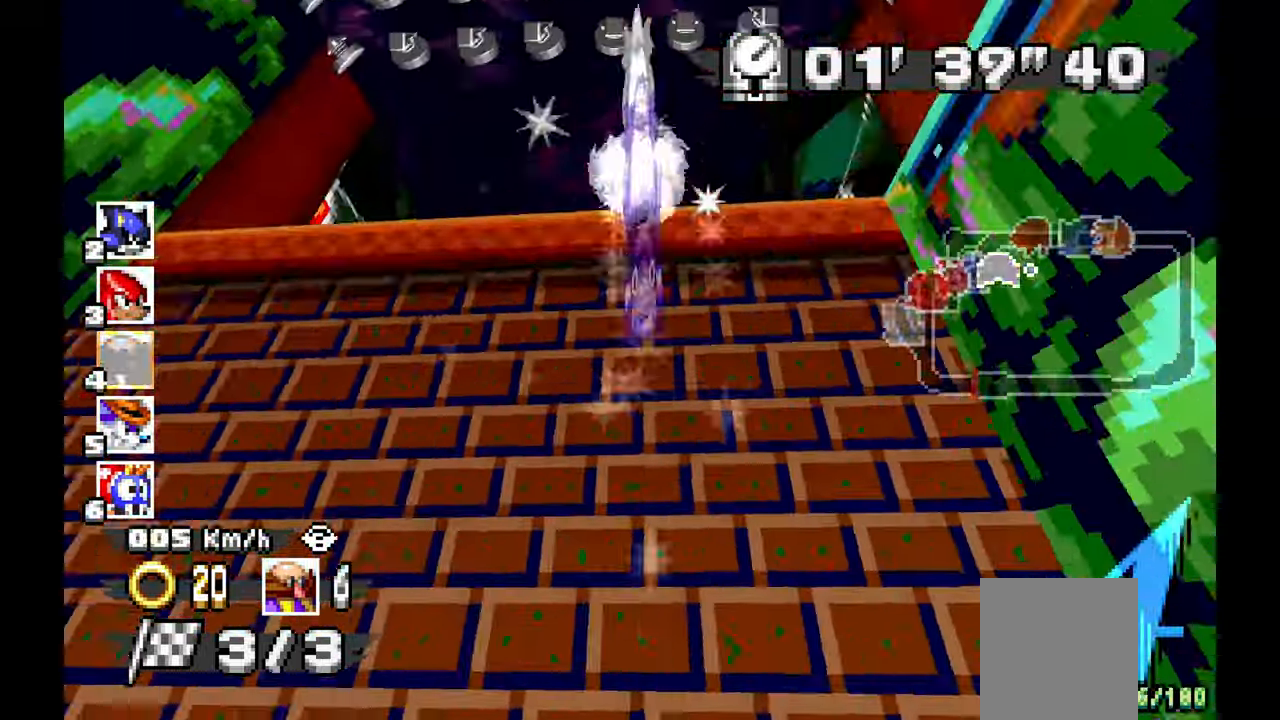
Gameplay with a controller (Xbox layout); each line is a JSON object with the inputs held at the frame after it (dt_ms = milliseconds from this image to that frame). "events" lists button and stick changes between this image and that frame as [ms after this image, input, new state], when the widget could be followed in between. Not read: HOME L2 L3 R1 R2 R3 START X Z.
{"dt_ms": 500, "buttons": ["A"], "left_stick": "up-left", "events": [[500, "left_stick", "up-left"]]}
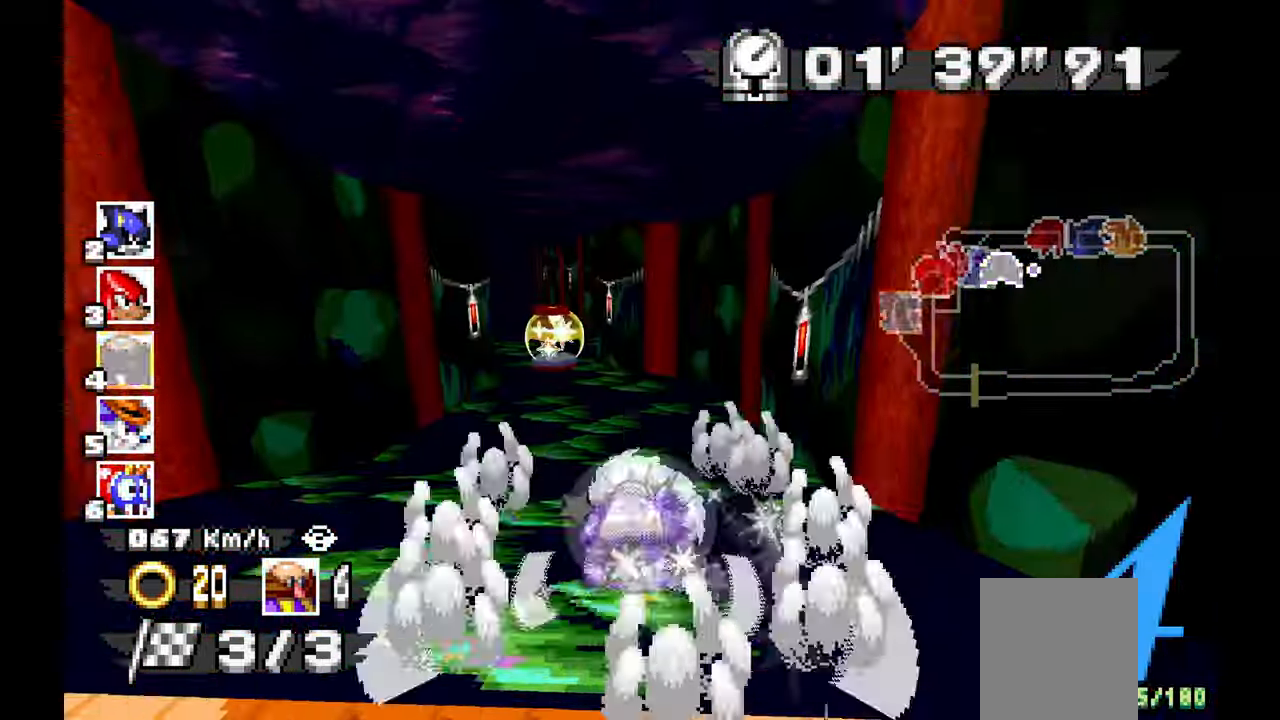
{"dt_ms": 500, "buttons": ["A"], "left_stick": "left"}
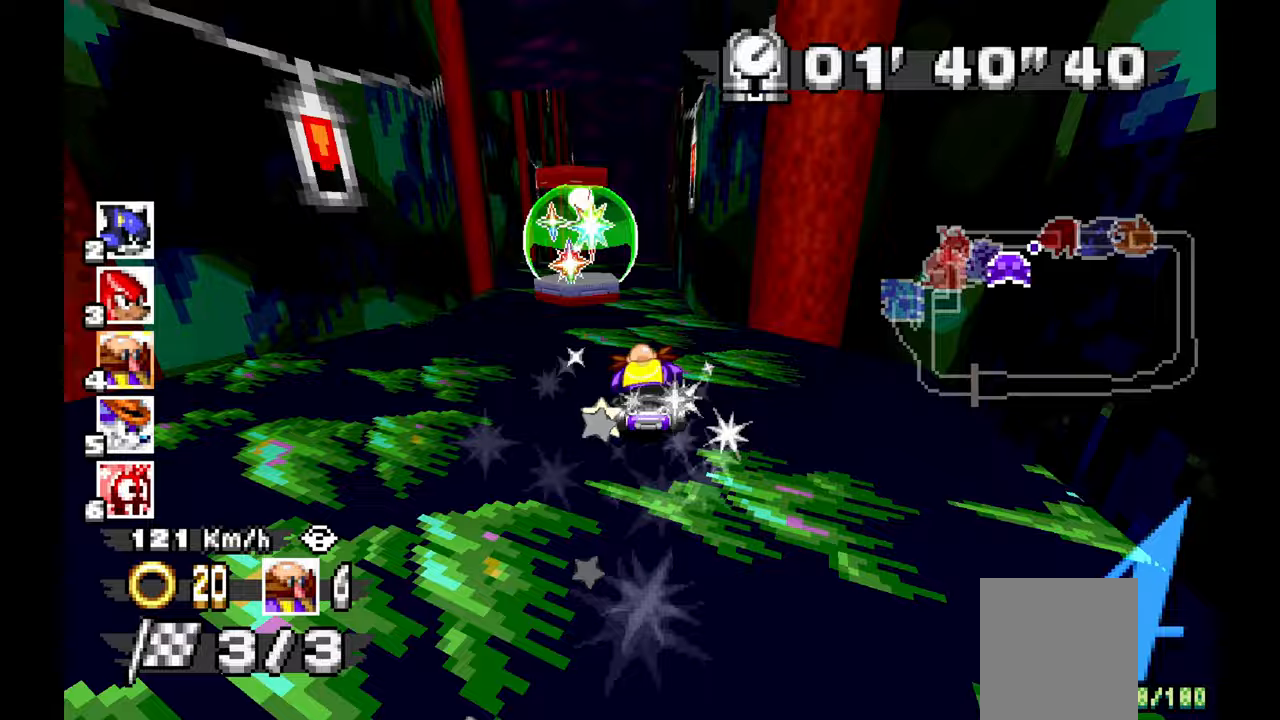
{"dt_ms": 500, "buttons": ["A"], "left_stick": "right", "events": [[50, "A", "up"], [100, "left_stick", "up-left"], [217, "A", "down"], [217, "left_stick", "center"], [267, "left_stick", "right"]]}
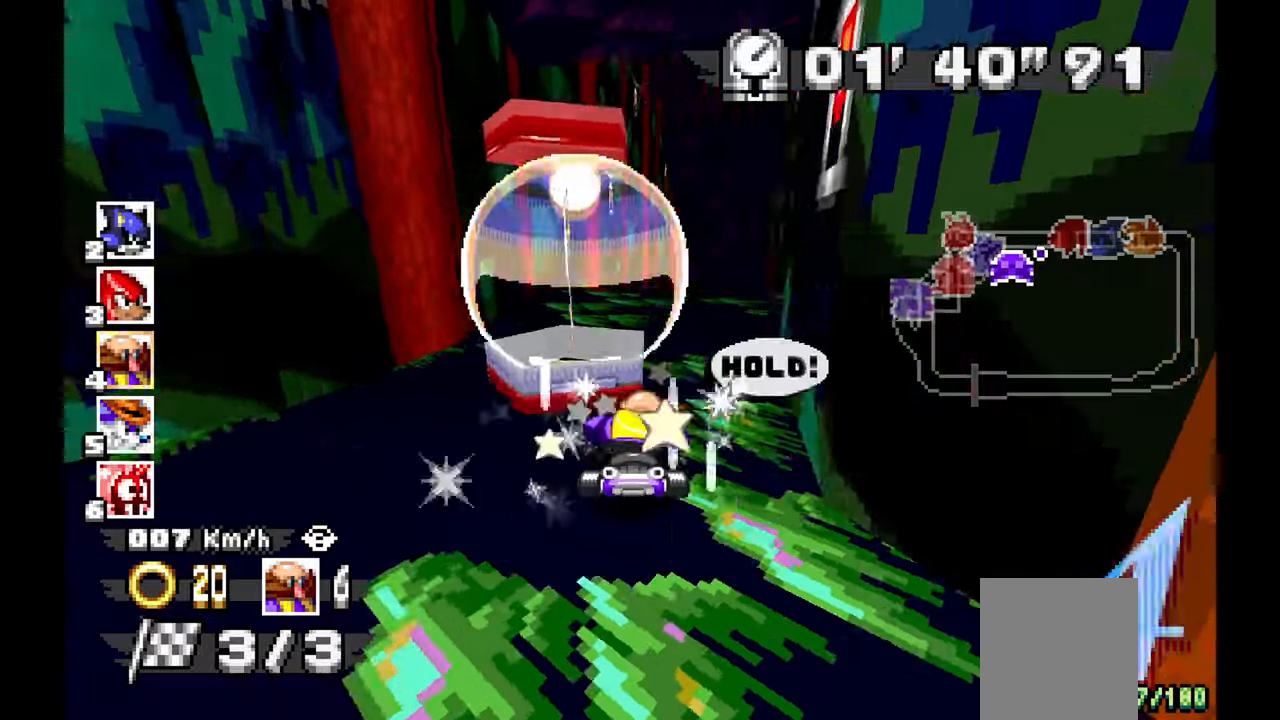
{"dt_ms": 1000, "buttons": ["A"], "left_stick": "up-left"}
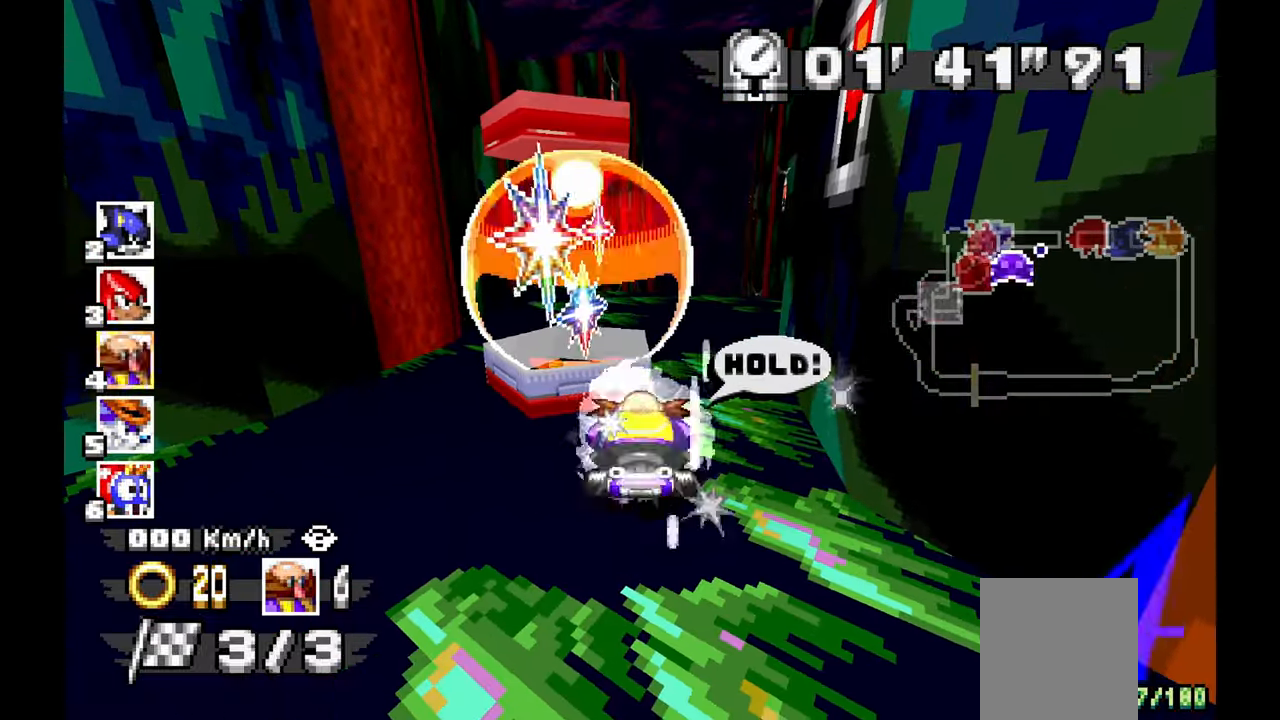
{"dt_ms": 500, "buttons": ["A"], "left_stick": "up-left", "events": [[33, "A", "up"], [83, "A", "down"], [283, "A", "up"], [283, "left_stick", "right"], [400, "left_stick", "center"], [433, "A", "down"], [467, "left_stick", "up-left"]]}
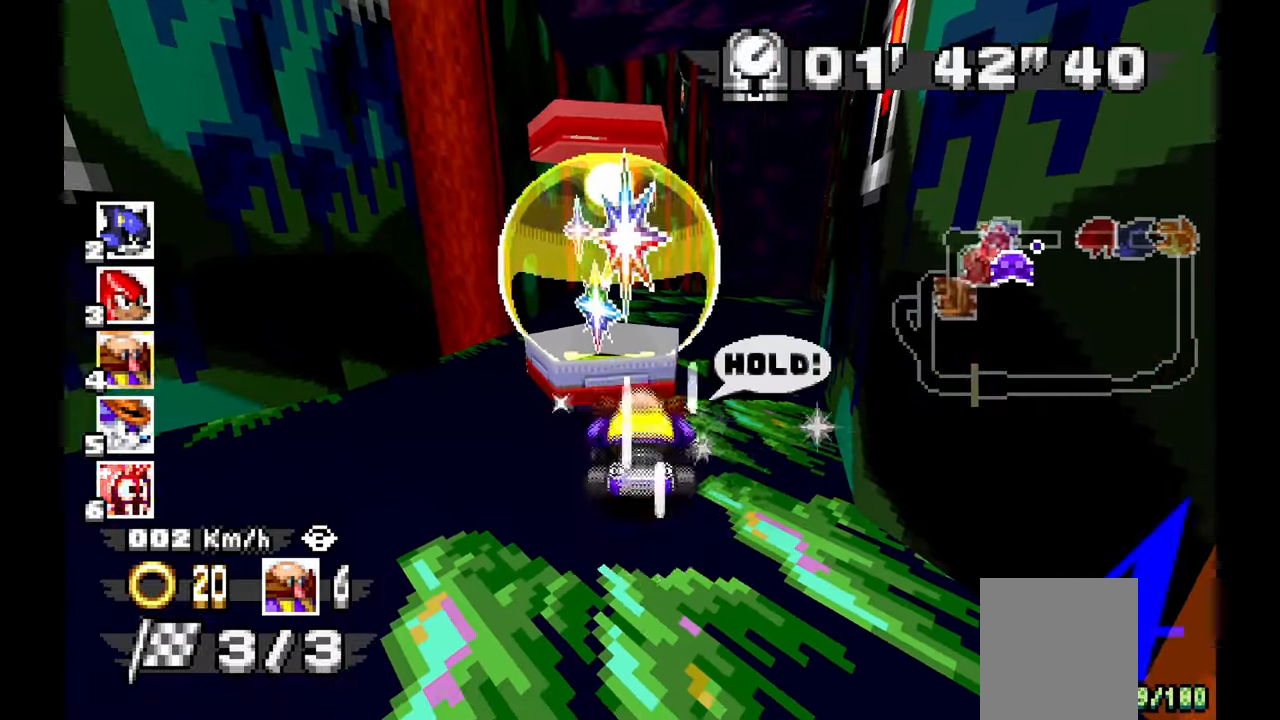
{"dt_ms": 500, "buttons": ["A"], "left_stick": "up-right"}
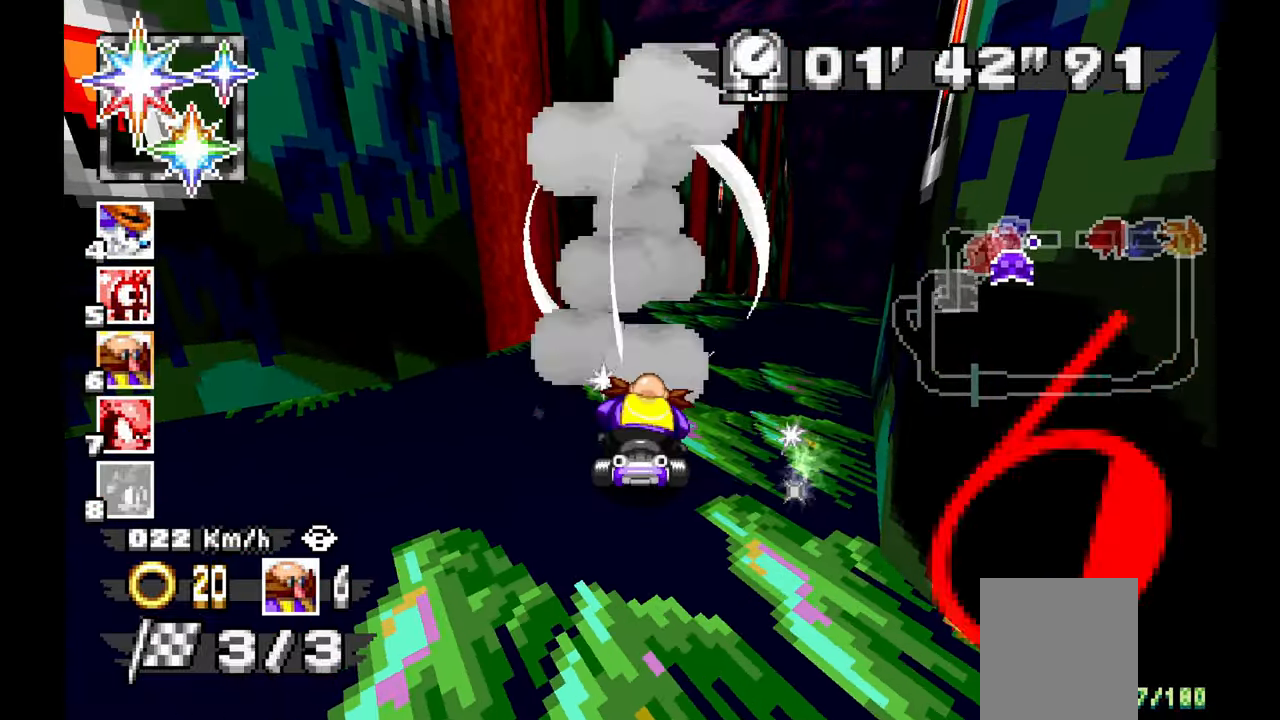
{"dt_ms": 500, "buttons": ["A"], "left_stick": "center", "events": [[483, "left_stick", "center"]]}
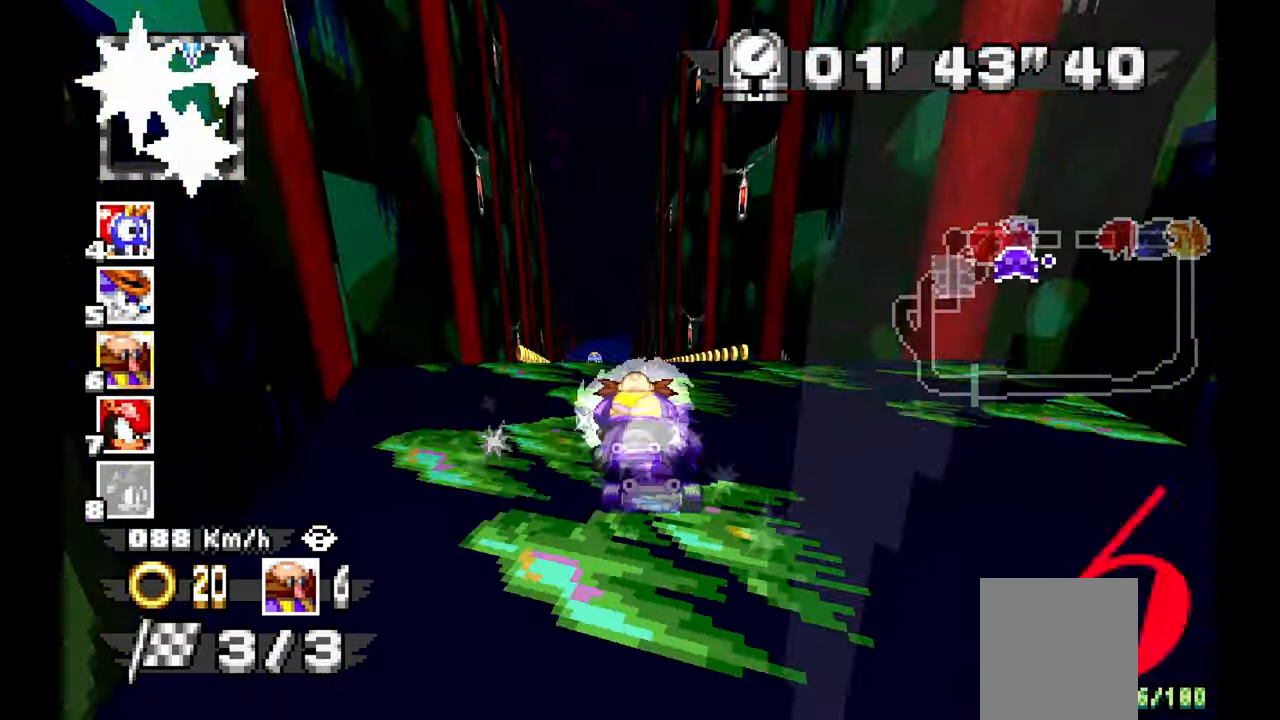
{"dt_ms": 1000, "buttons": ["A"], "left_stick": "center", "events": [[133, "left_stick", "left"], [300, "left_stick", "center"], [367, "left_stick", "up-left"], [500, "left_stick", "center"], [783, "left_stick", "up-left"], [933, "left_stick", "center"]]}
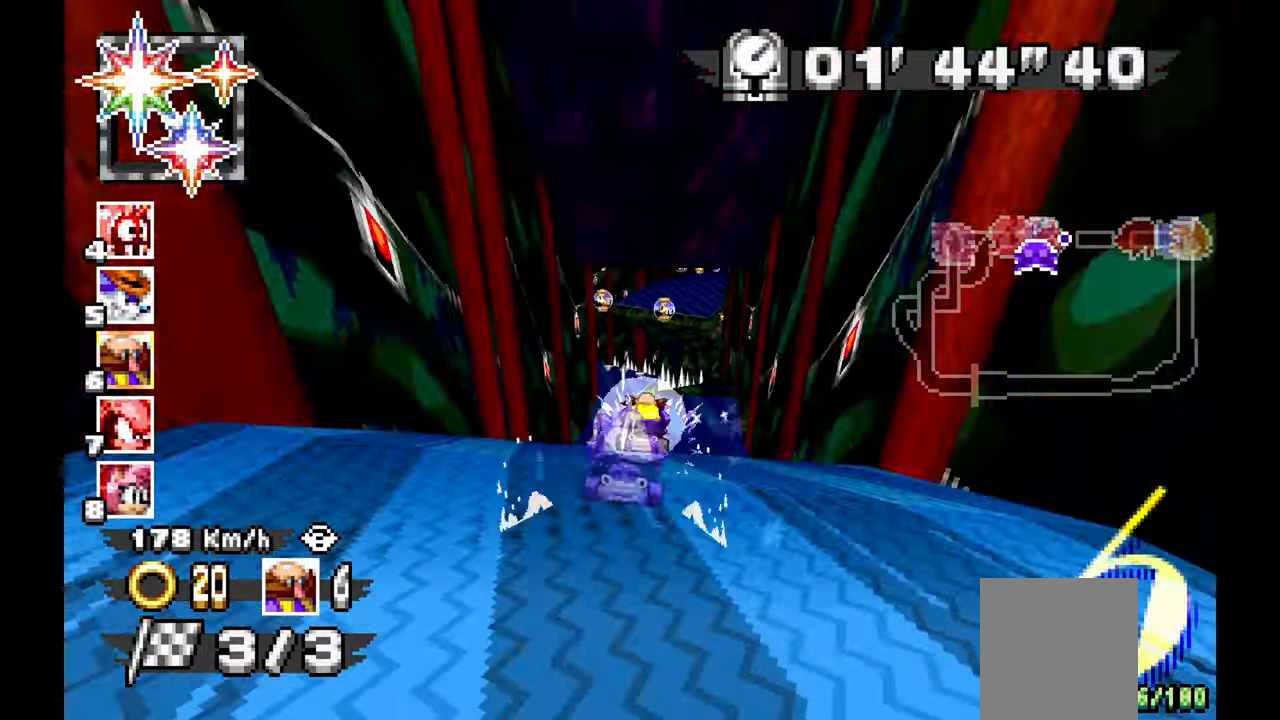
{"dt_ms": 1000, "buttons": ["A"], "left_stick": "right", "events": [[83, "left_stick", "right"], [250, "left_stick", "center"], [417, "left_stick", "right"], [500, "left_stick", "center"], [850, "left_stick", "right"]]}
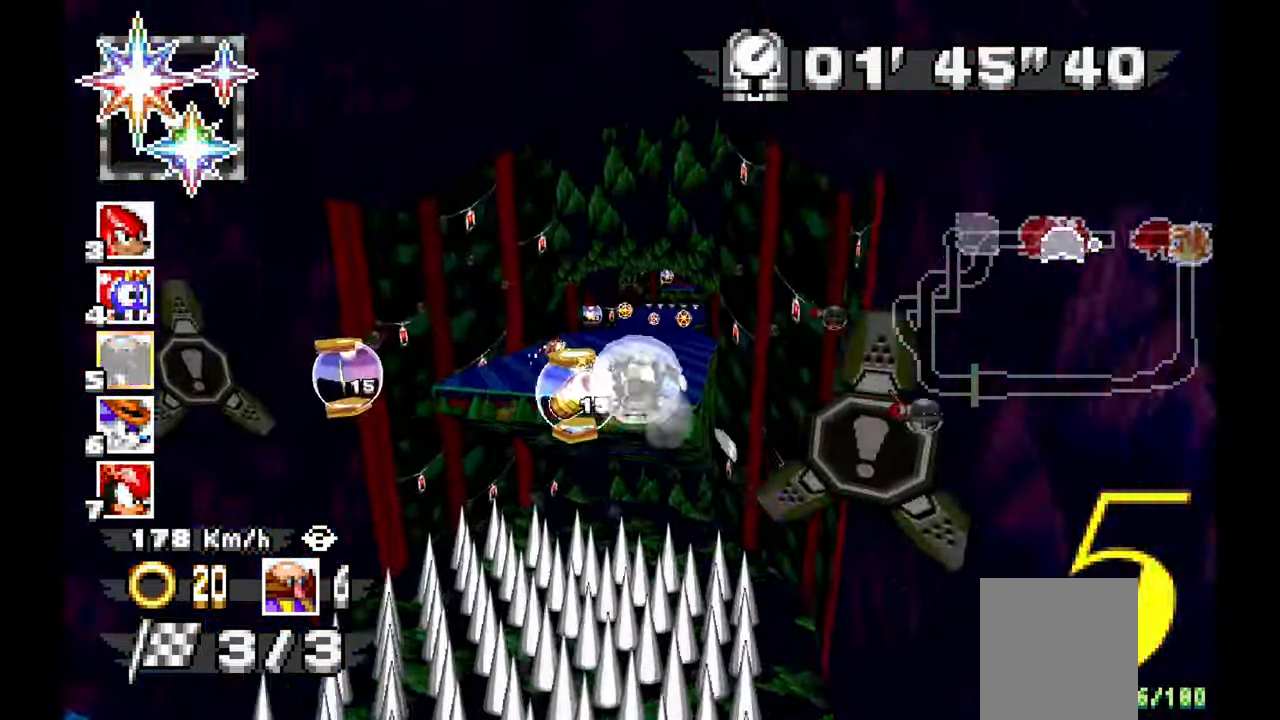
{"dt_ms": 500, "buttons": ["A"], "left_stick": "right", "events": [[17, "left_stick", "center"], [367, "left_stick", "right"]]}
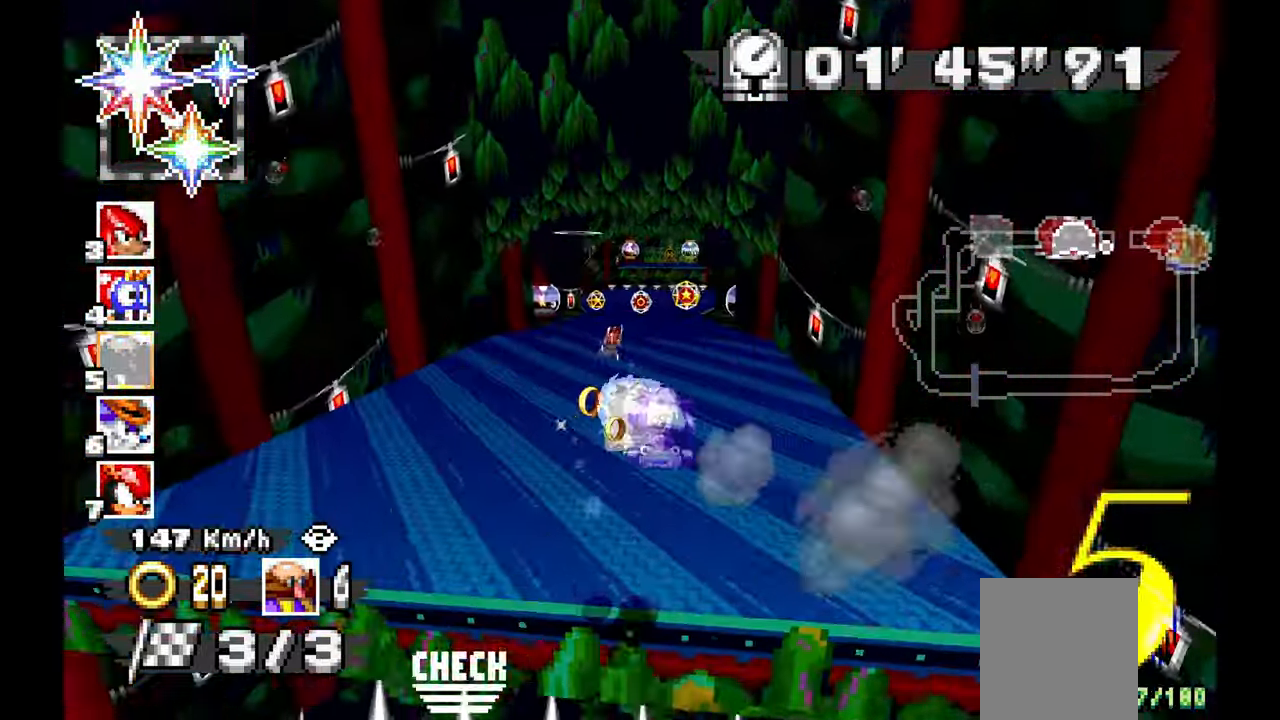
{"dt_ms": 500, "buttons": ["A"], "left_stick": "center", "events": [[33, "left_stick", "center"], [250, "left_stick", "right"], [367, "left_stick", "center"]]}
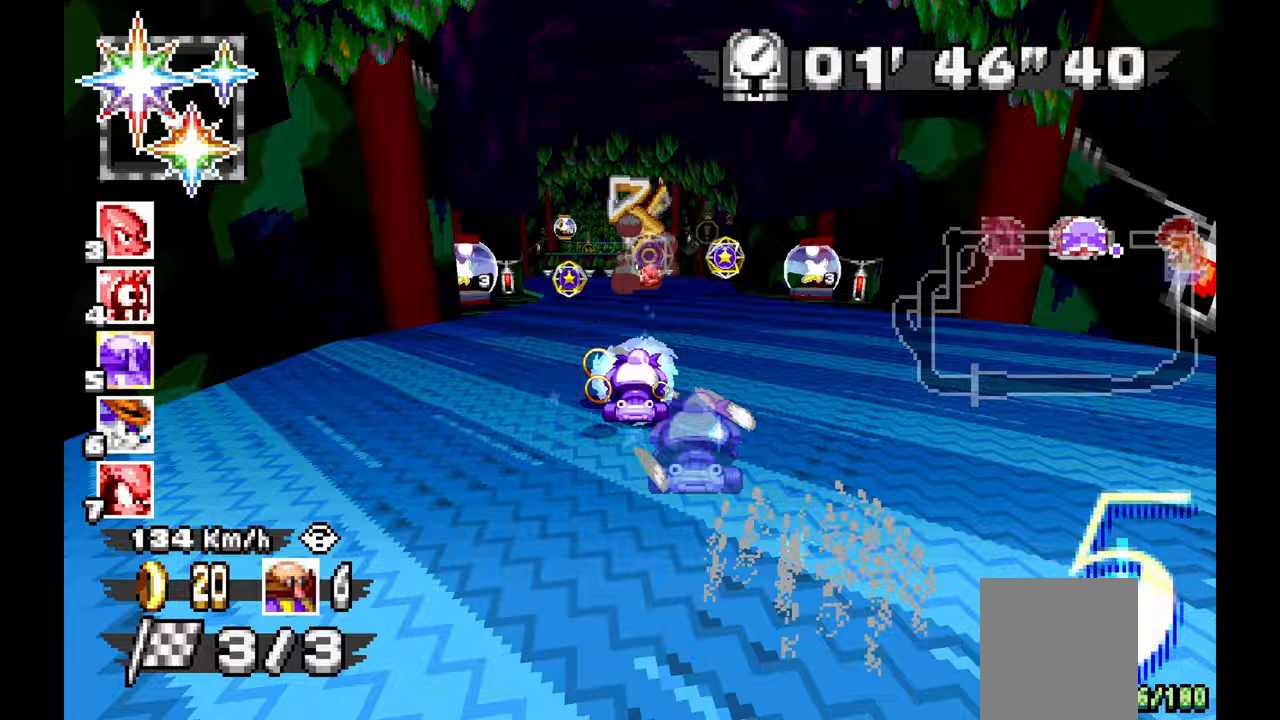
{"dt_ms": 500, "buttons": ["A"], "left_stick": "center", "events": [[100, "left_stick", "up-left"], [383, "left_stick", "center"]]}